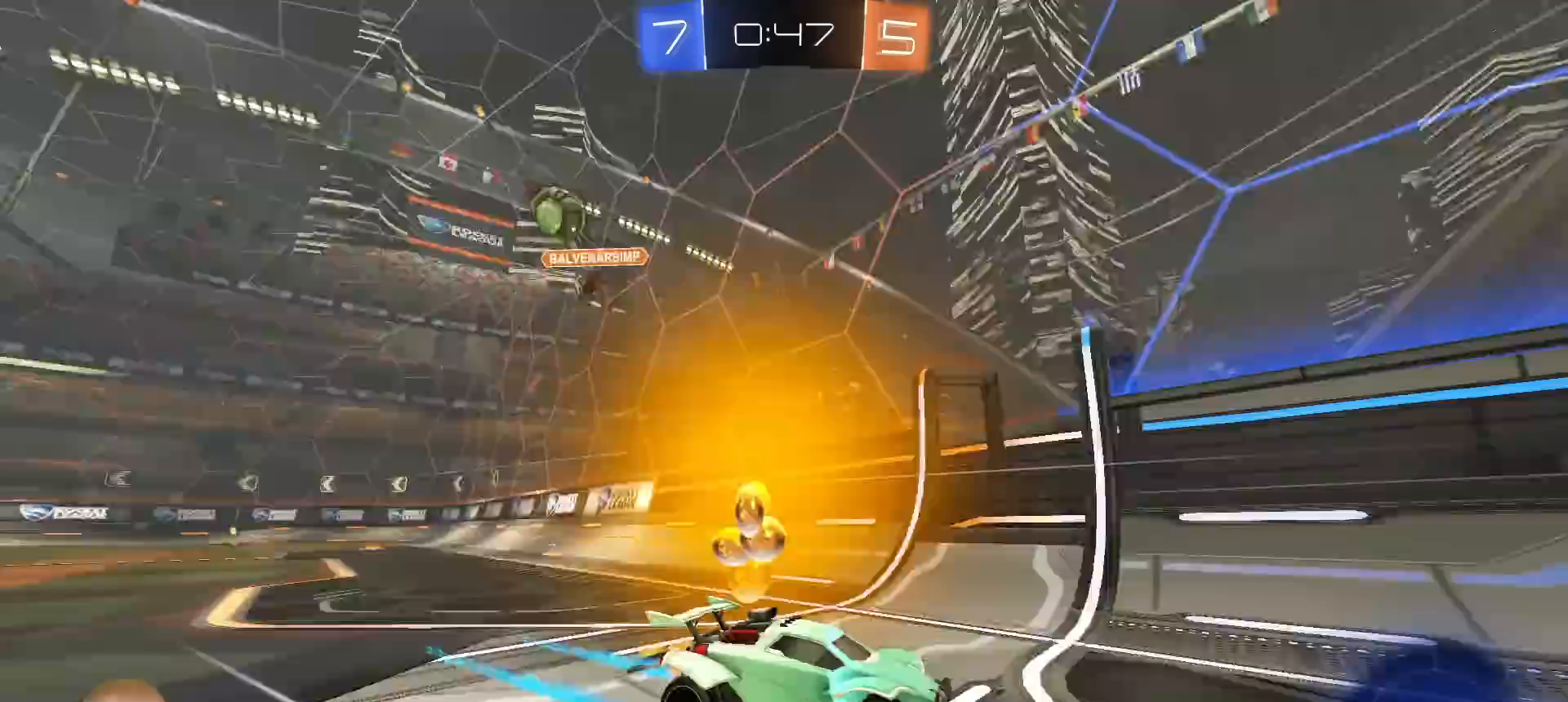
Gameplay with a controller (PlayStation layout); each line is a JSON object with the inputs held at the frame after it. "events" lists button and stick changes between this image and that frame as [ms after this image, input, new state], when the widget could be followed in between.
{"buttons": ["R2"], "left_stick": "down-left", "right_stick": "center", "events": [[67, "L1", "down"], [200, "L1", "up"], [333, "left_stick", "center"], [450, "left_stick", "left"], [500, "left_stick", "down-left"]]}
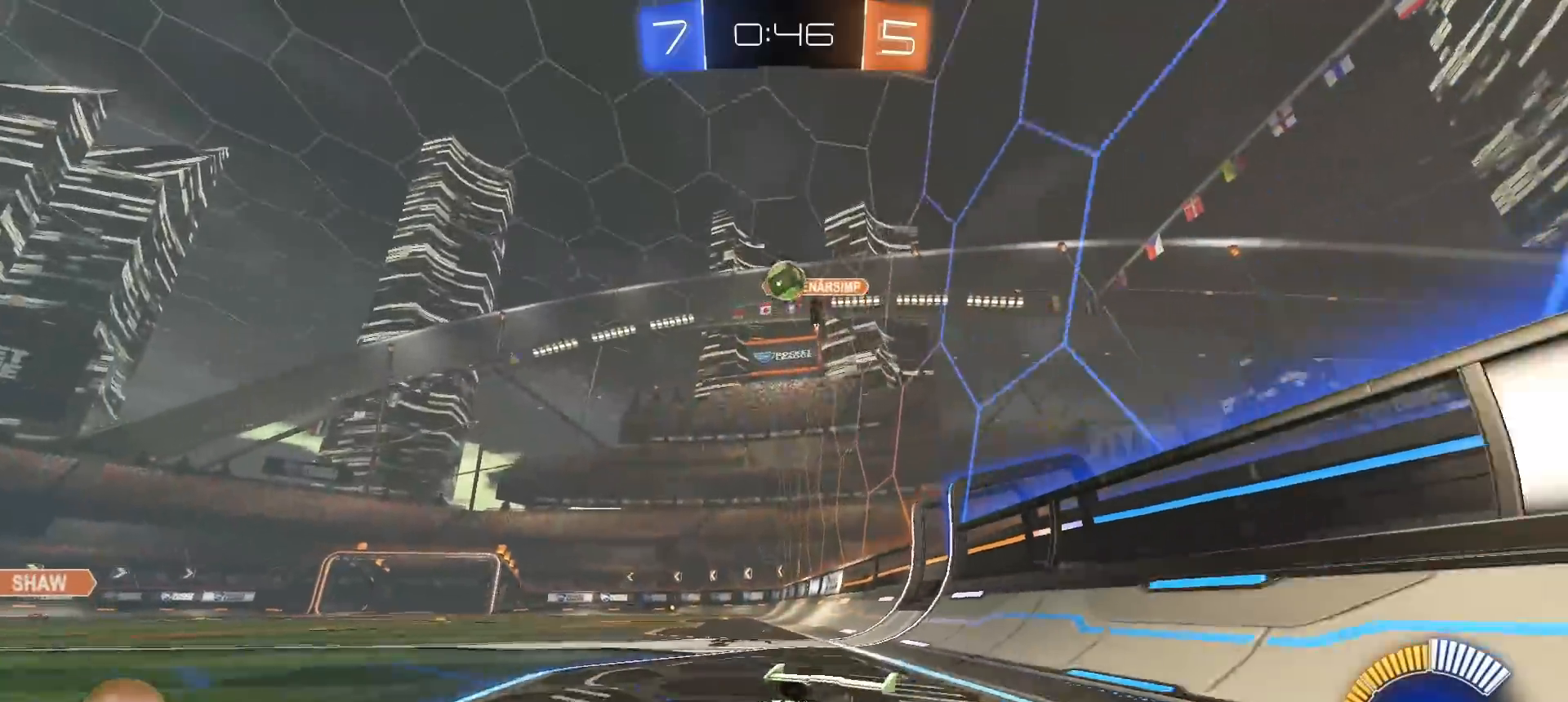
{"buttons": ["L2"], "left_stick": "down-right", "right_stick": "center", "events": [[100, "left_stick", "center"], [117, "R2", "up"], [317, "left_stick", "down-right"], [383, "L2", "down"]]}
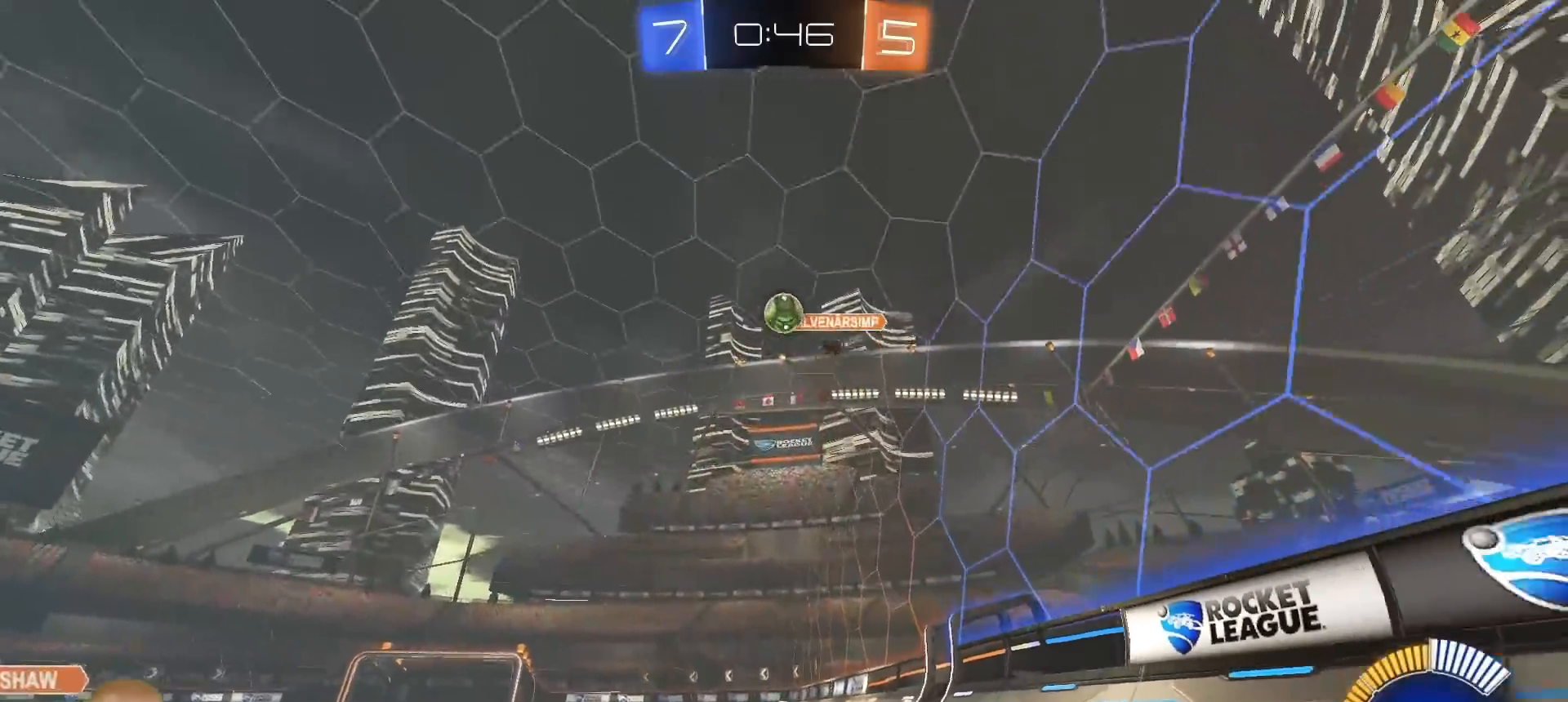
{"buttons": ["SQUARE"], "left_stick": "down-right", "right_stick": "center", "events": [[17, "CROSS", "down"], [83, "L2", "up"], [183, "left_stick", "center"], [200, "CROSS", "up"], [233, "CROSS", "down"], [267, "left_stick", "down"], [317, "SQUARE", "down"], [400, "CROSS", "up"], [467, "left_stick", "down-right"]]}
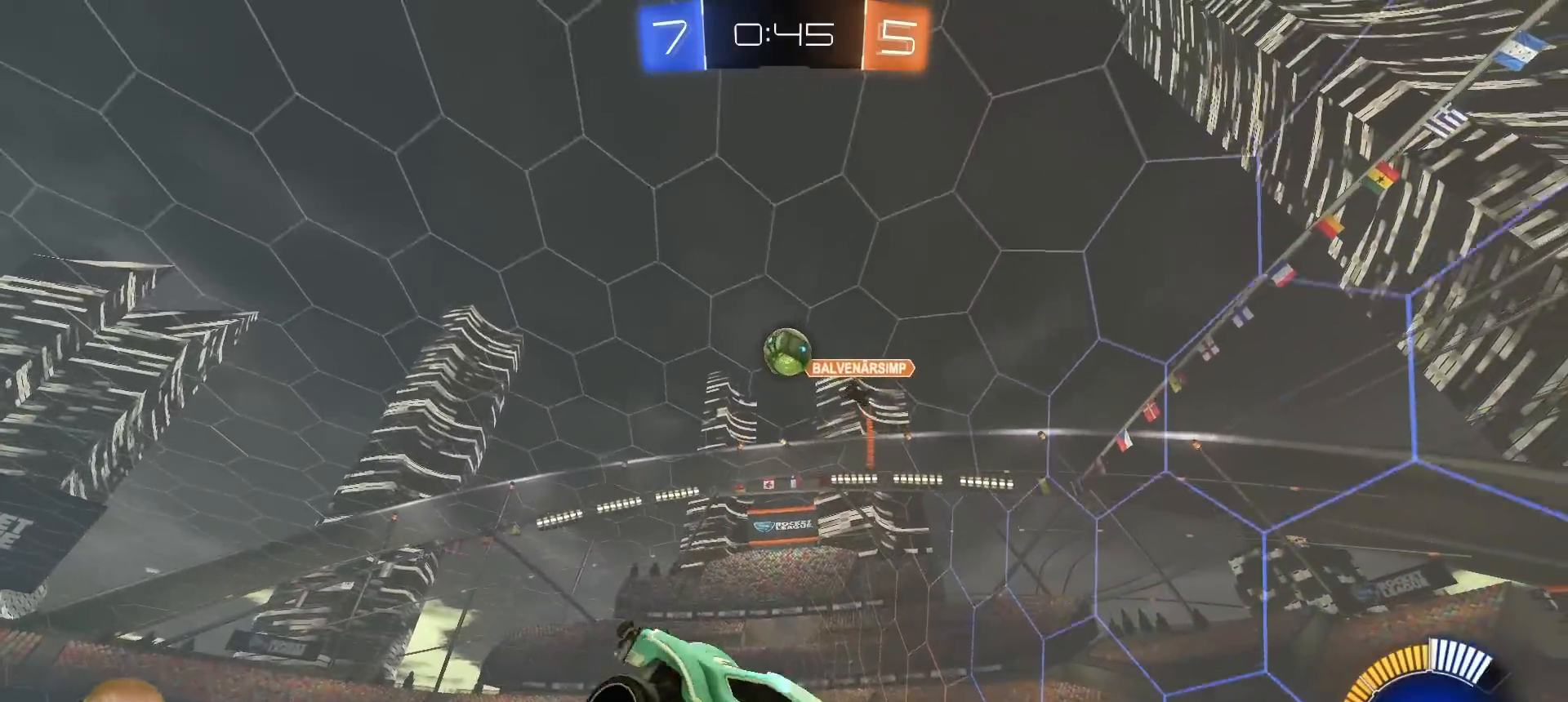
{"buttons": [], "left_stick": "up", "right_stick": "center"}
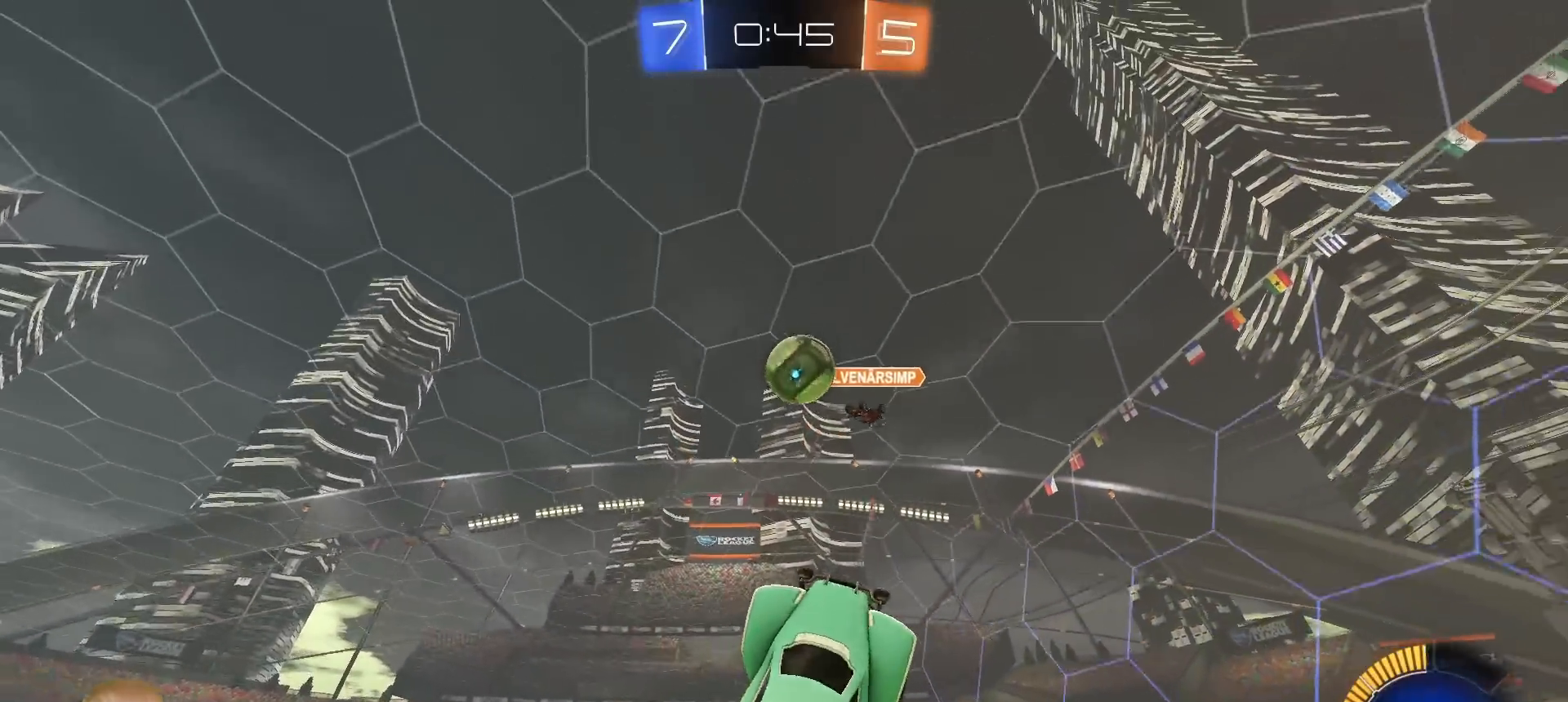
{"buttons": ["L1"], "left_stick": "up-right", "right_stick": "center", "events": [[117, "left_stick", "up-right"], [267, "left_stick", "right"], [367, "left_stick", "up-right"], [383, "L1", "down"]]}
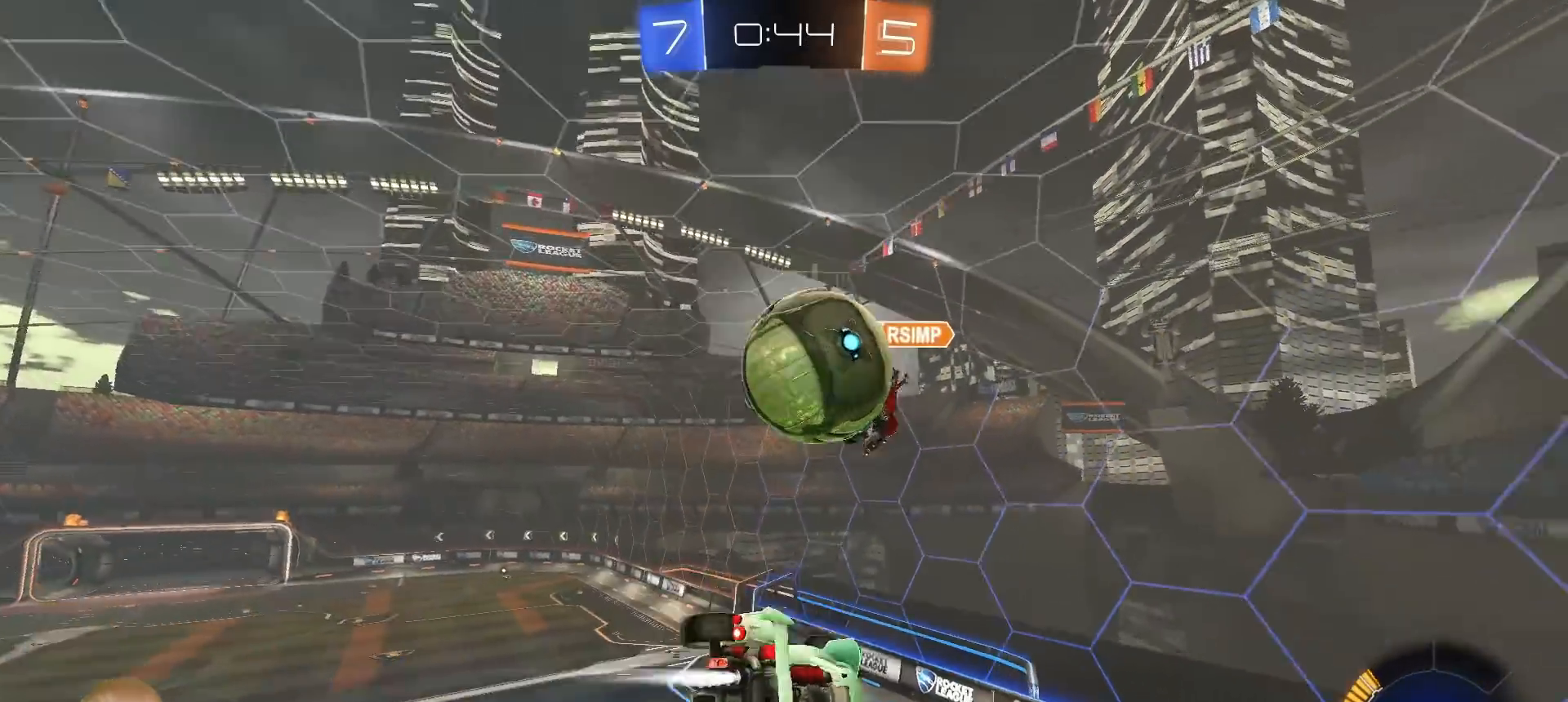
{"buttons": ["L1"], "left_stick": "right", "right_stick": "center", "events": [[17, "left_stick", "right"], [67, "R1", "down"], [383, "R1", "up"]]}
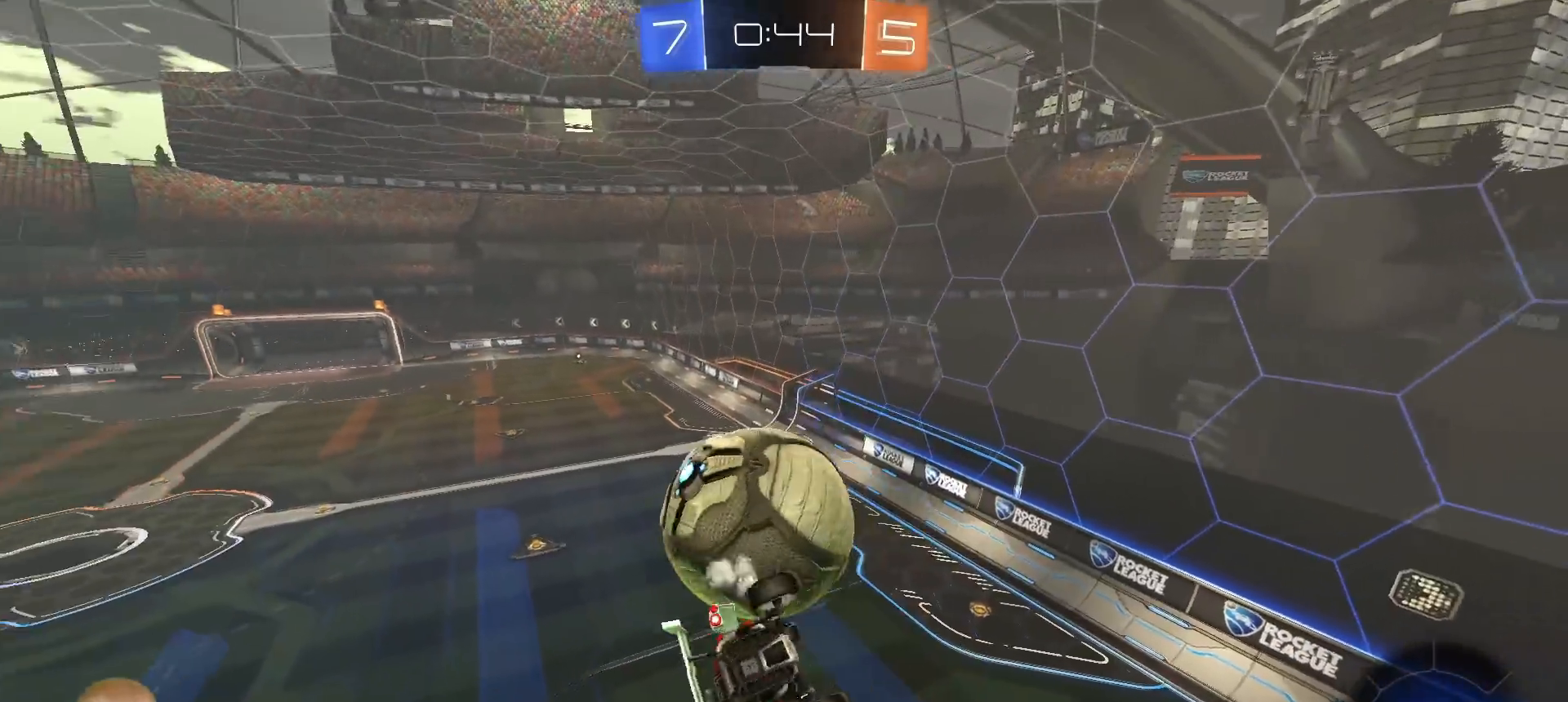
{"buttons": [], "left_stick": "down-left", "right_stick": "center", "events": [[100, "left_stick", "up"], [133, "L1", "up"], [150, "left_stick", "left"], [217, "left_stick", "down-left"]]}
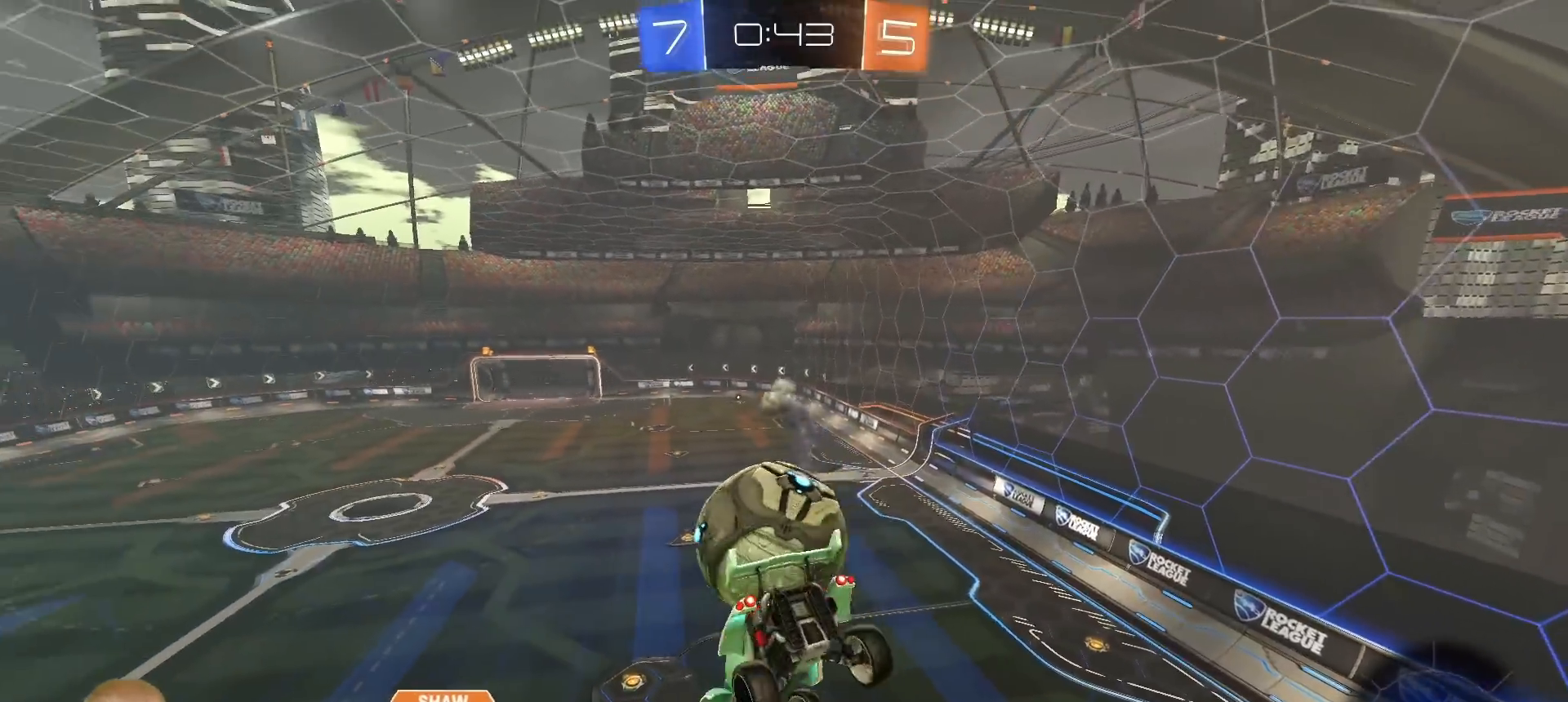
{"buttons": ["R1", "R2"], "left_stick": "up-right", "right_stick": "center", "events": [[67, "R2", "down"], [83, "R1", "down"], [83, "left_stick", "down-right"], [133, "left_stick", "right"], [217, "R1", "up"], [400, "R1", "down"], [433, "left_stick", "up-right"]]}
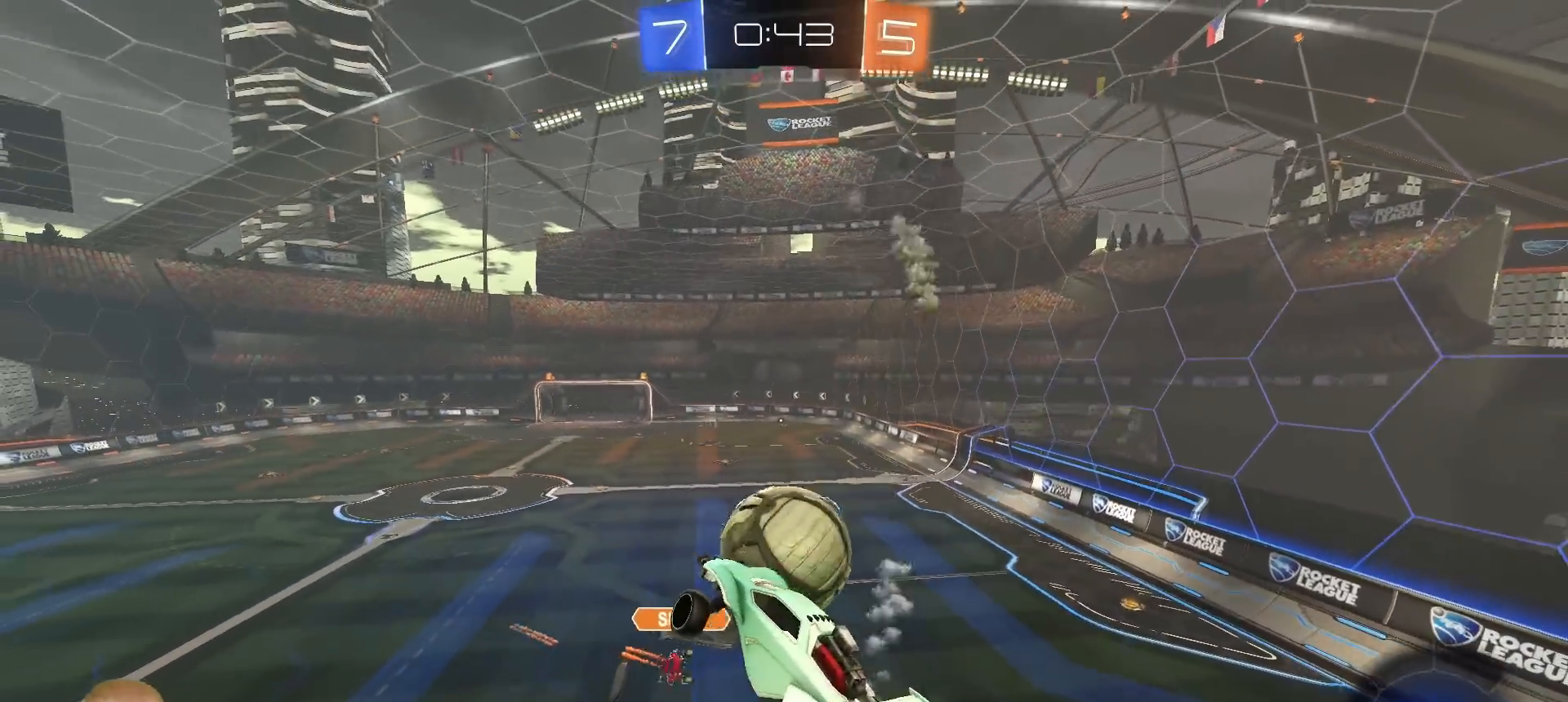
{"buttons": ["L1", "R2"], "left_stick": "up", "right_stick": "center", "events": [[117, "R1", "up"], [133, "left_stick", "center"], [217, "R1", "down"], [250, "left_stick", "right"], [317, "R1", "up"], [333, "left_stick", "up"], [383, "L1", "down"]]}
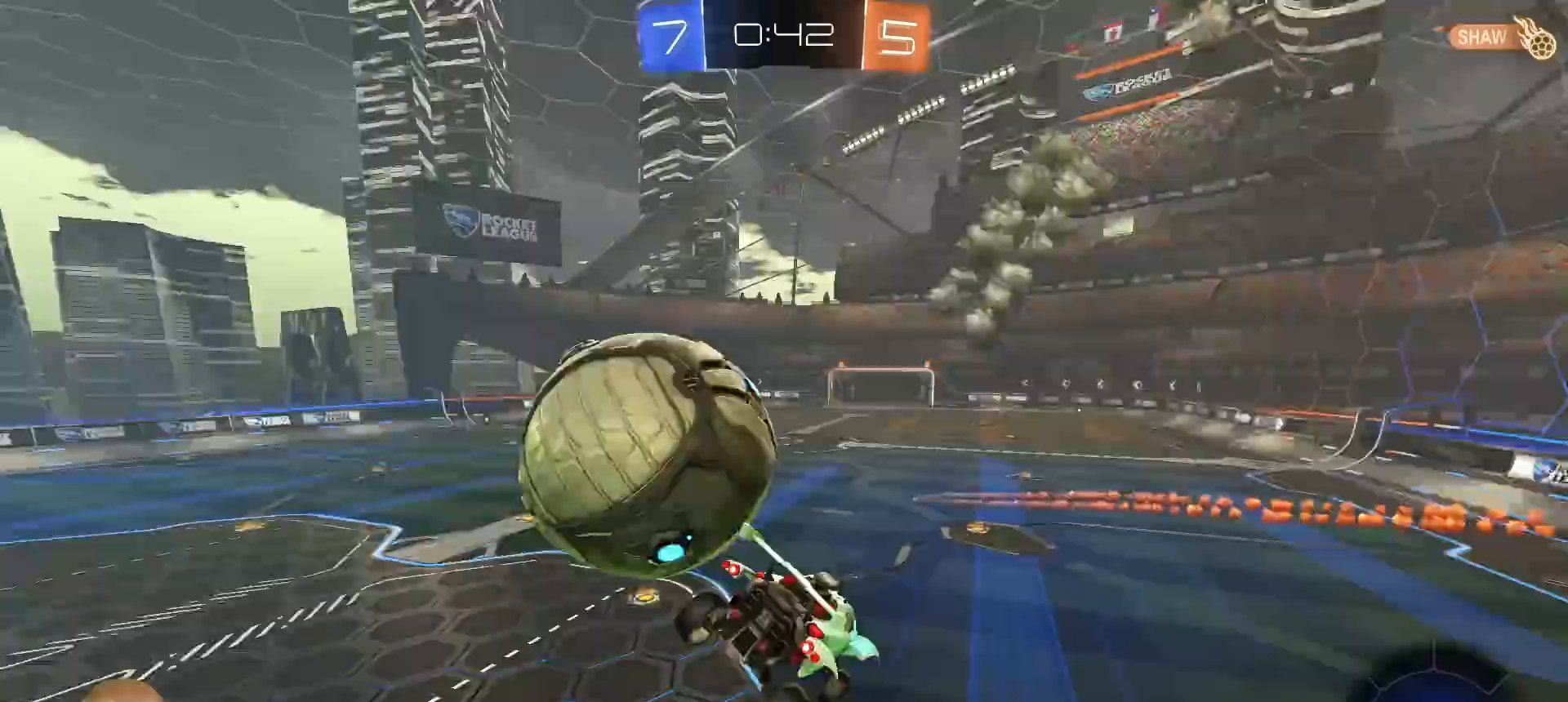
{"buttons": [], "left_stick": "left", "right_stick": "center", "events": [[33, "left_stick", "left"], [67, "L1", "up"], [167, "R2", "up"]]}
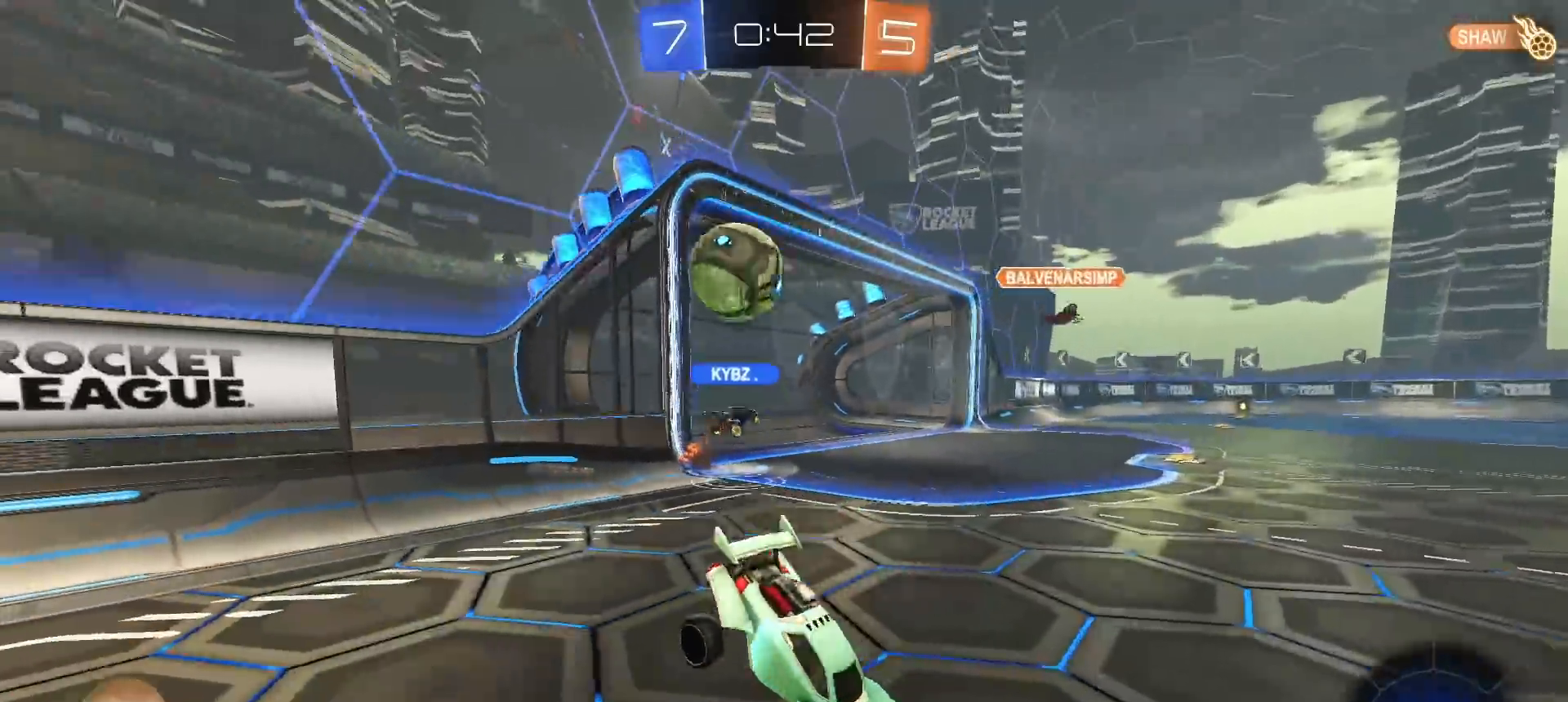
{"buttons": [], "left_stick": "center", "right_stick": "center", "events": [[50, "left_stick", "center"], [300, "L3", "down"], [433, "L3", "up"]]}
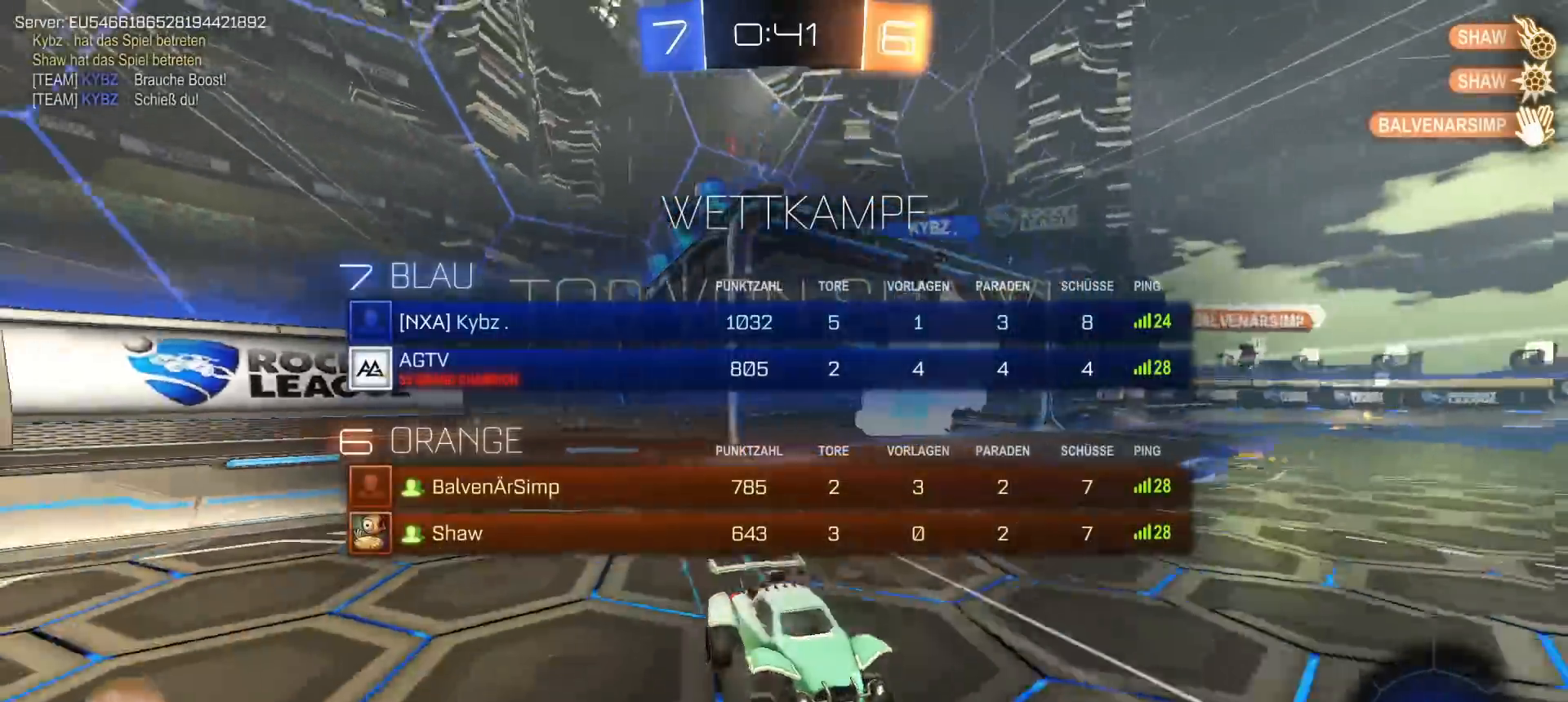
{"buttons": [], "left_stick": "center", "right_stick": "center", "events": [[17, "TRIANGLE", "down"], [100, "TRIANGLE", "up"]]}
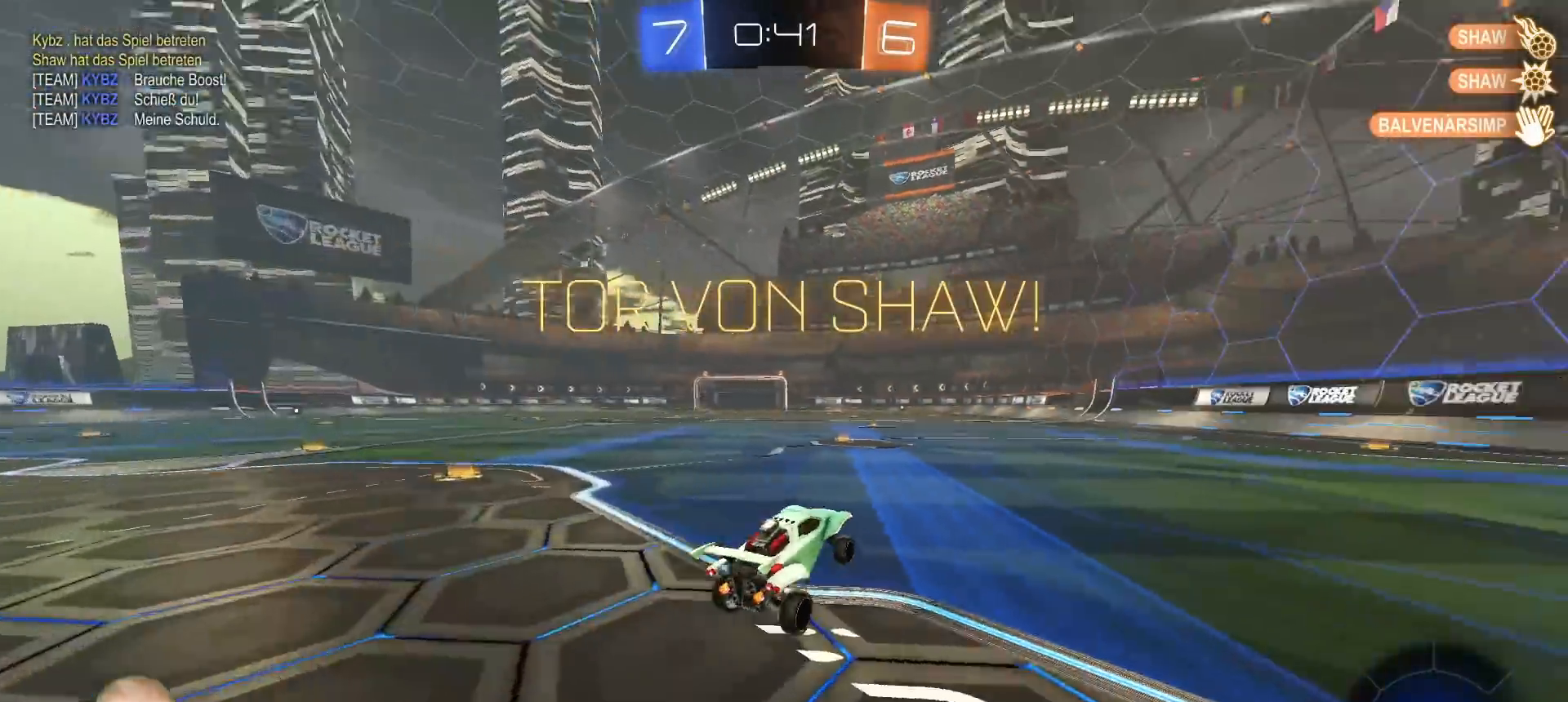
{"buttons": [], "left_stick": "down-left", "right_stick": "center", "events": [[283, "left_stick", "down-left"]]}
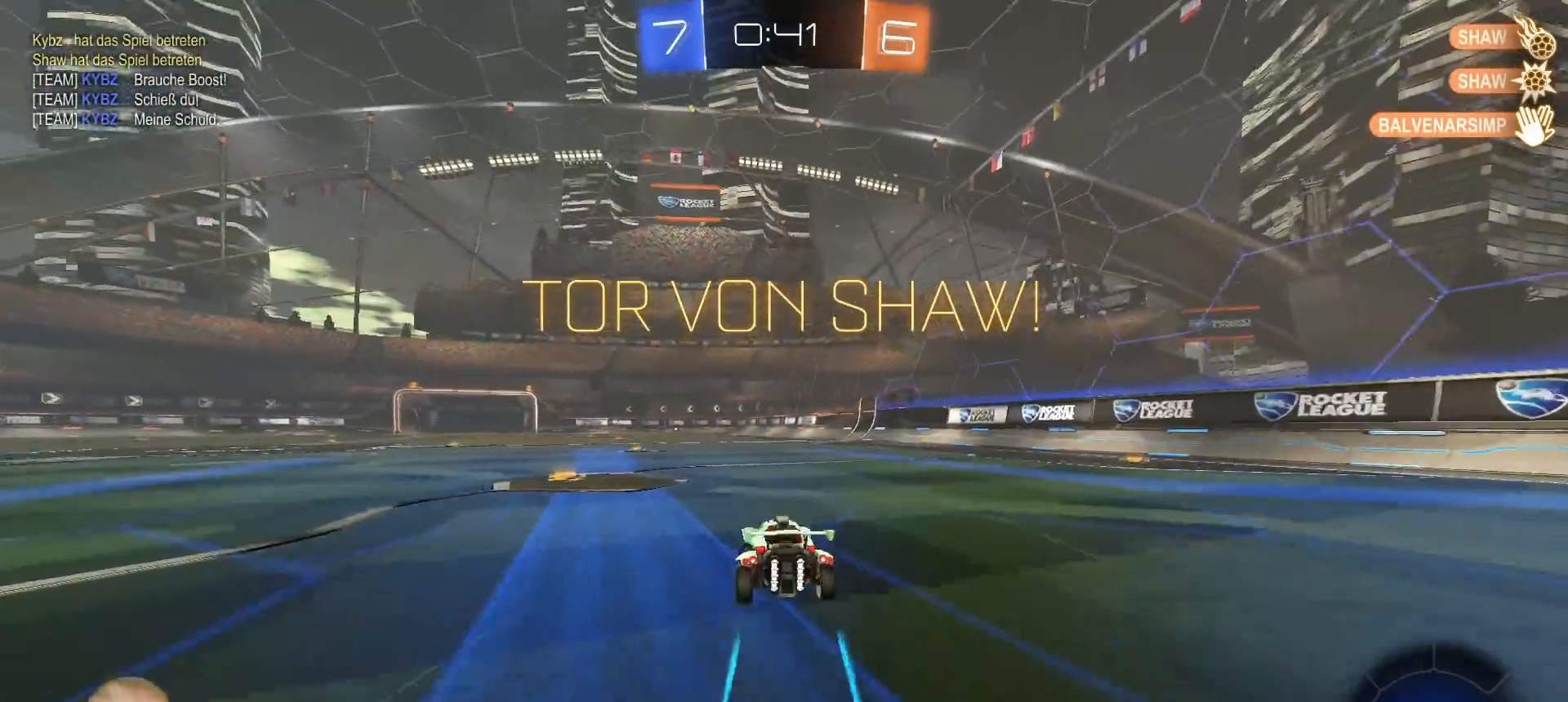
{"buttons": ["CROSS"], "left_stick": "down-right", "right_stick": "center", "events": [[317, "CROSS", "down"], [350, "left_stick", "down-right"]]}
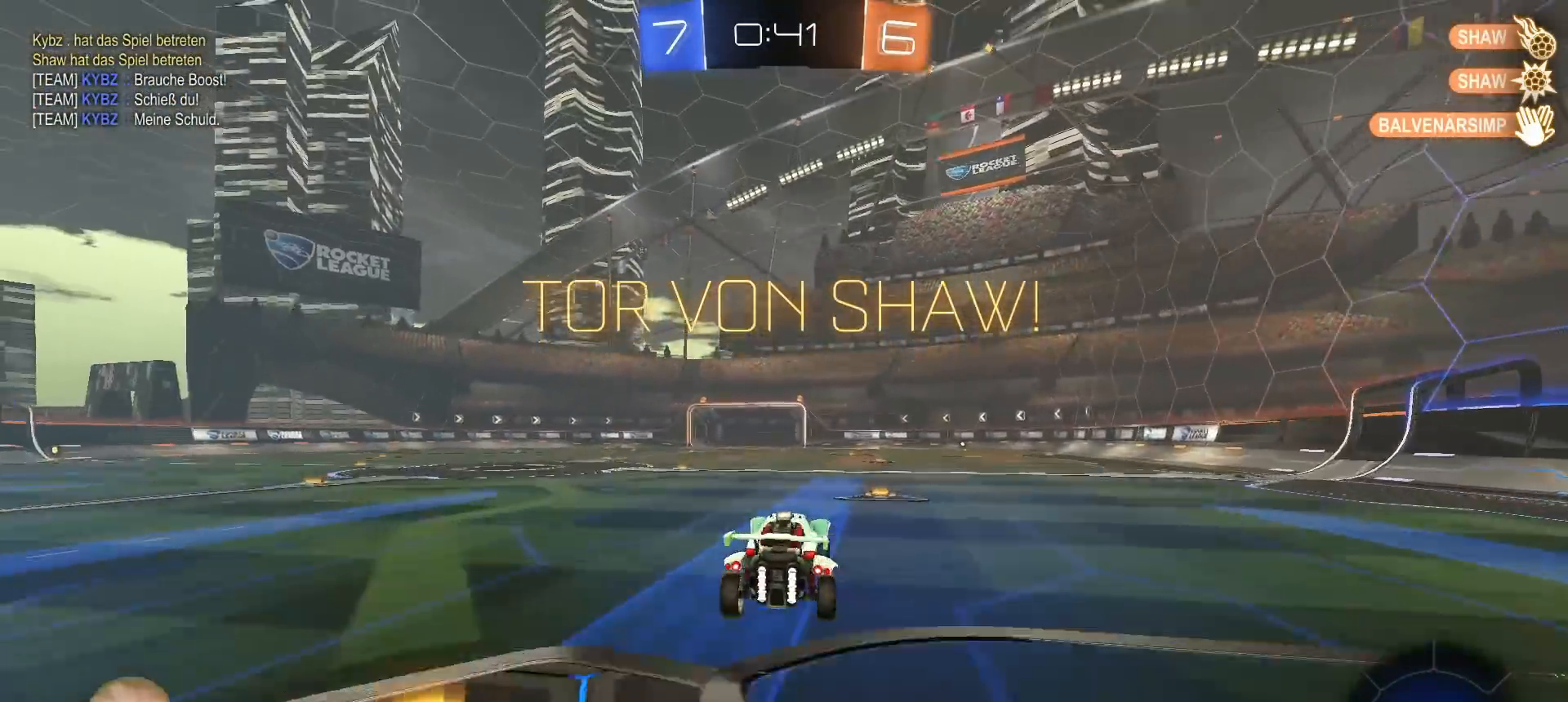
{"buttons": ["SQUARE", "R1", "L3"], "left_stick": "center", "right_stick": "center", "events": [[50, "R1", "down"], [67, "SQUARE", "down"], [67, "left_stick", "right"], [150, "CROSS", "up"], [200, "left_stick", "center"], [483, "L3", "down"]]}
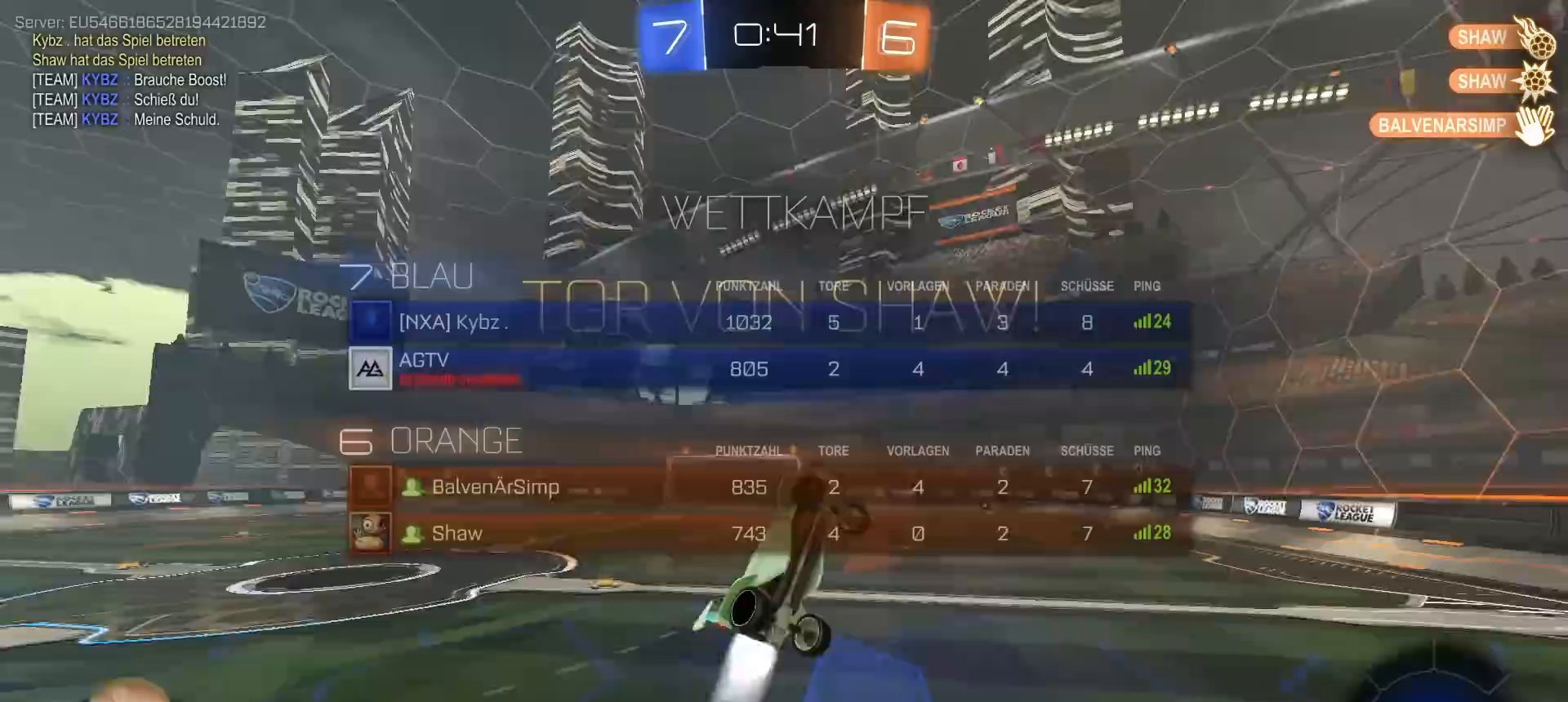
{"buttons": ["SQUARE"], "left_stick": "center", "right_stick": "center", "events": [[17, "R1", "up"], [33, "SQUARE", "up"], [83, "L3", "up"], [200, "CROSS", "down"], [267, "SQUARE", "down"], [317, "CROSS", "up"]]}
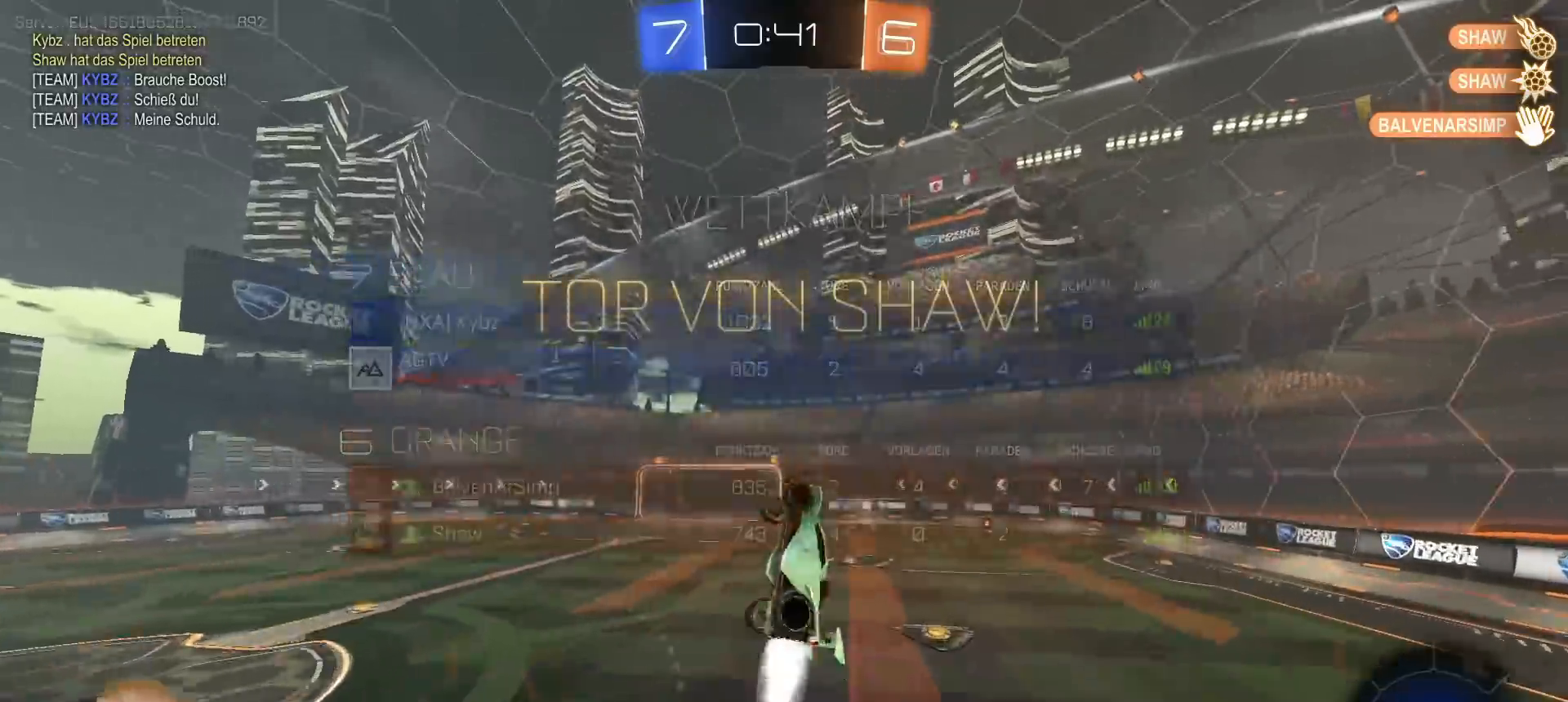
{"buttons": [], "left_stick": "center", "right_stick": "center"}
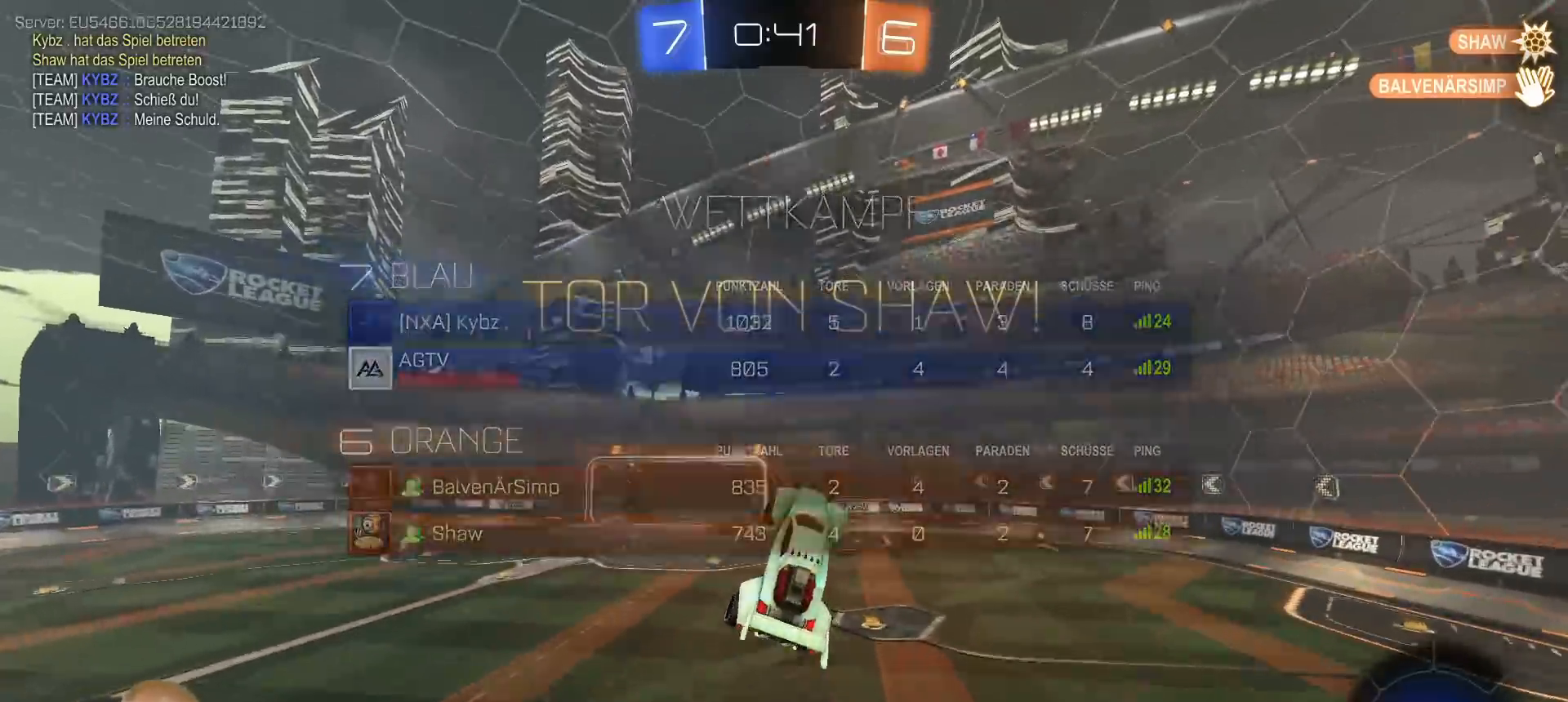
{"buttons": [], "left_stick": "center", "right_stick": "center", "events": []}
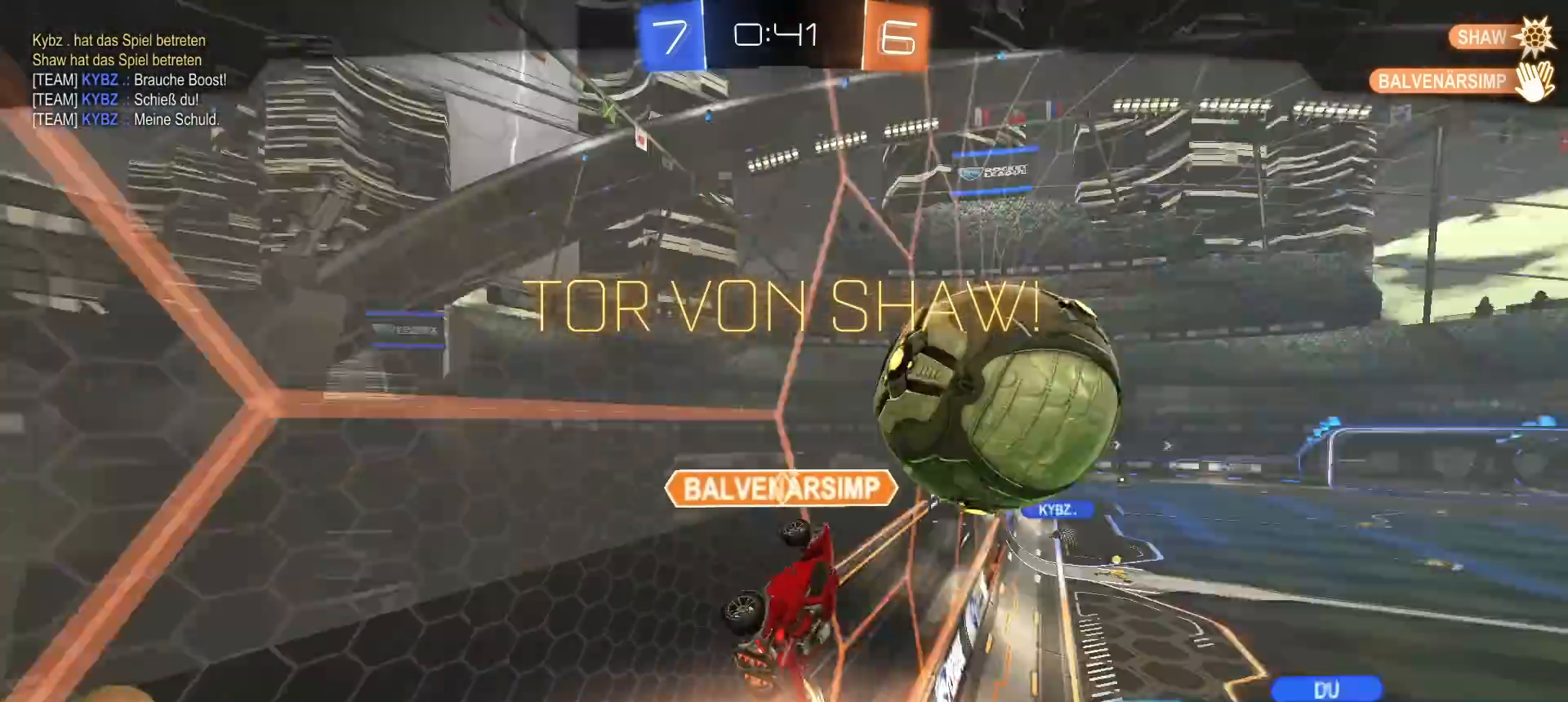
{"buttons": ["TOUCHPAD"], "left_stick": "center", "right_stick": "center", "events": [[117, "L1", "down"], [133, "L1", "up"], [450, "TOUCHPAD", "down"]]}
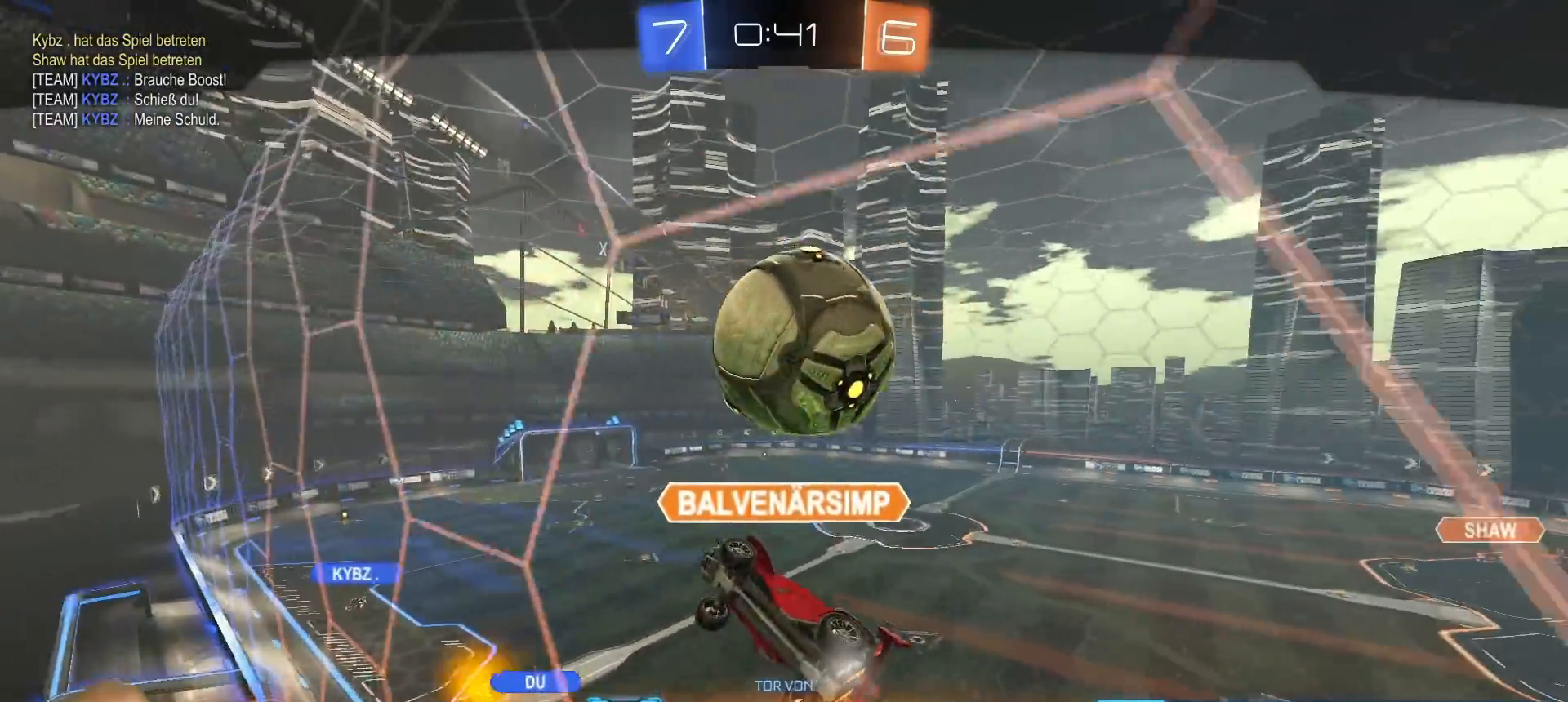
{"buttons": [], "left_stick": "center", "right_stick": "center", "events": [[67, "TOUCHPAD", "up"]]}
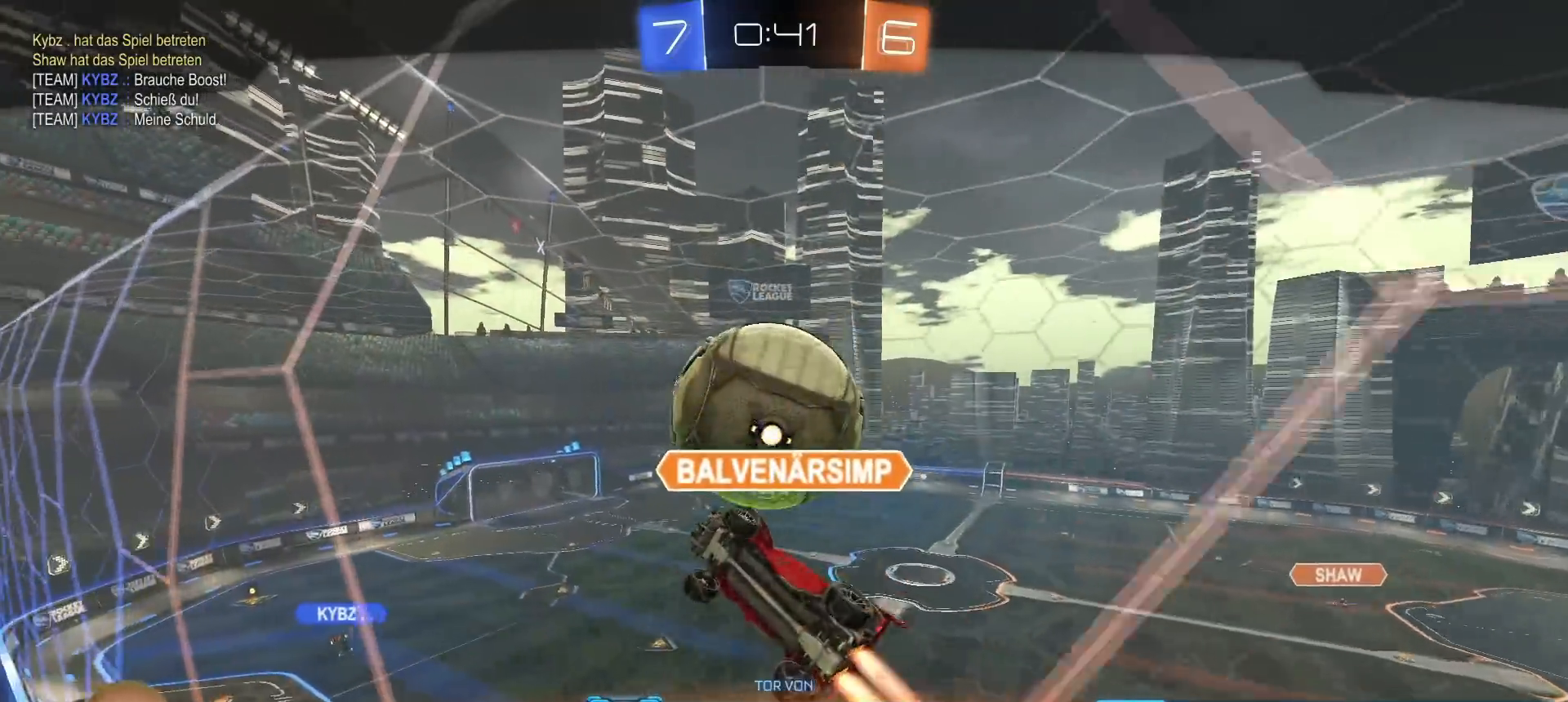
{"buttons": [], "left_stick": "center", "right_stick": "center", "events": []}
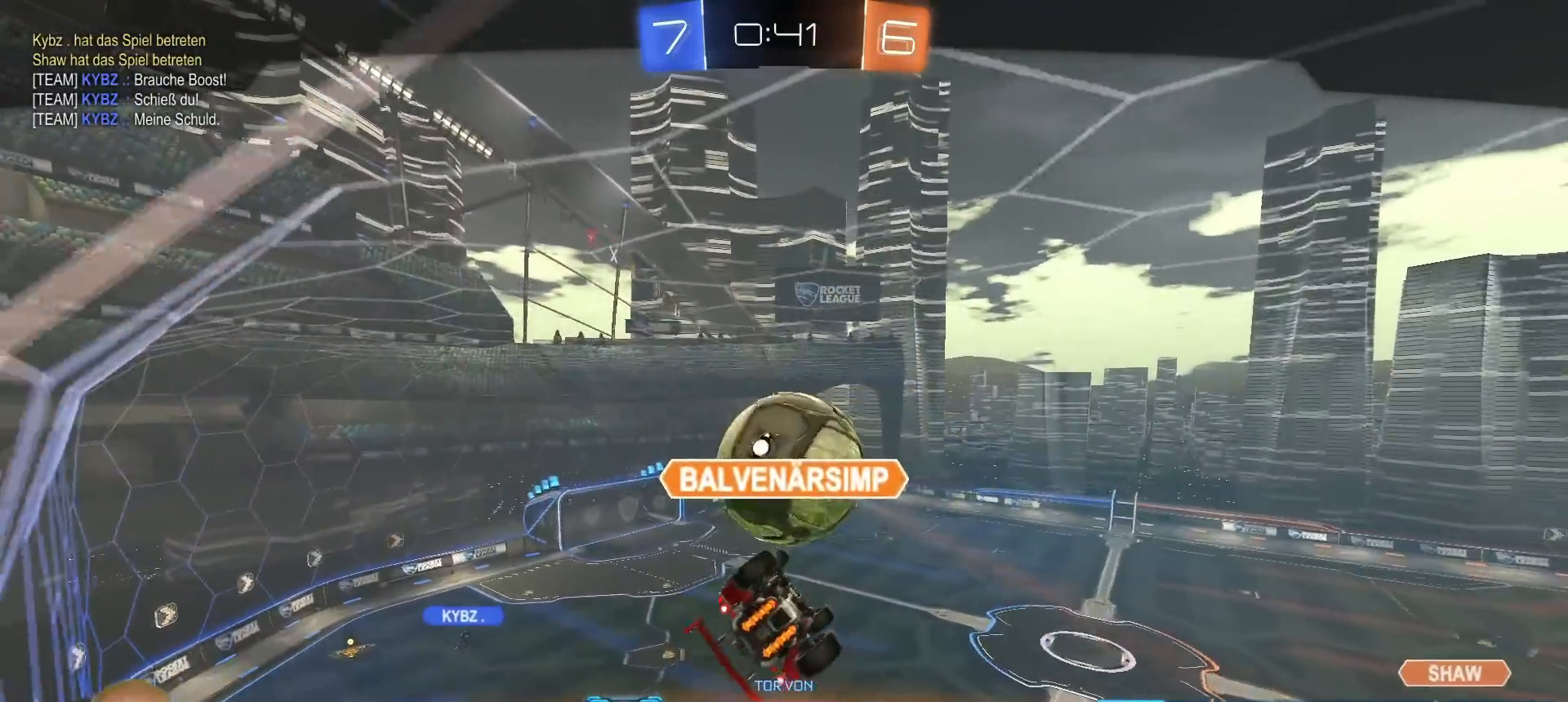
{"buttons": [], "left_stick": "center", "right_stick": "center", "events": []}
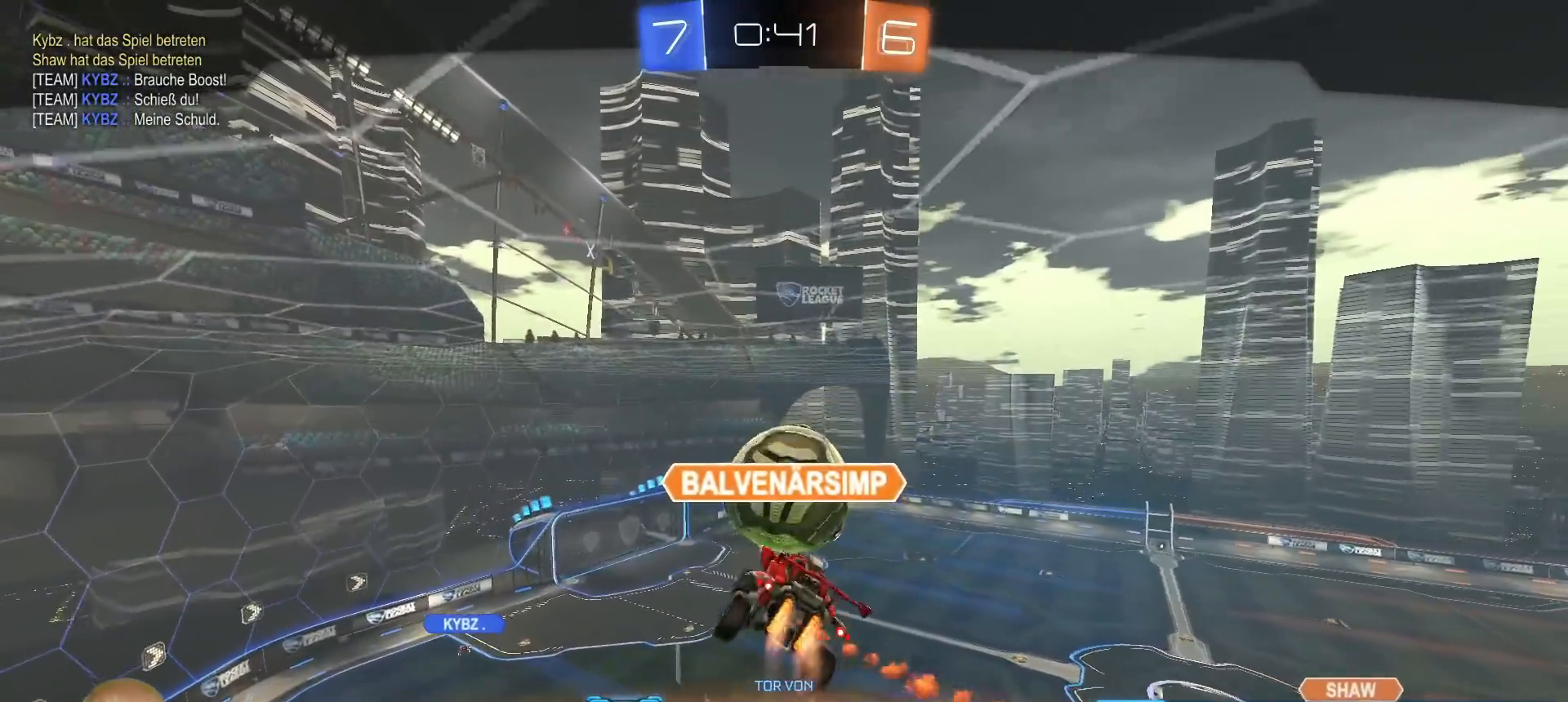
{"buttons": [], "left_stick": "center", "right_stick": "center", "events": []}
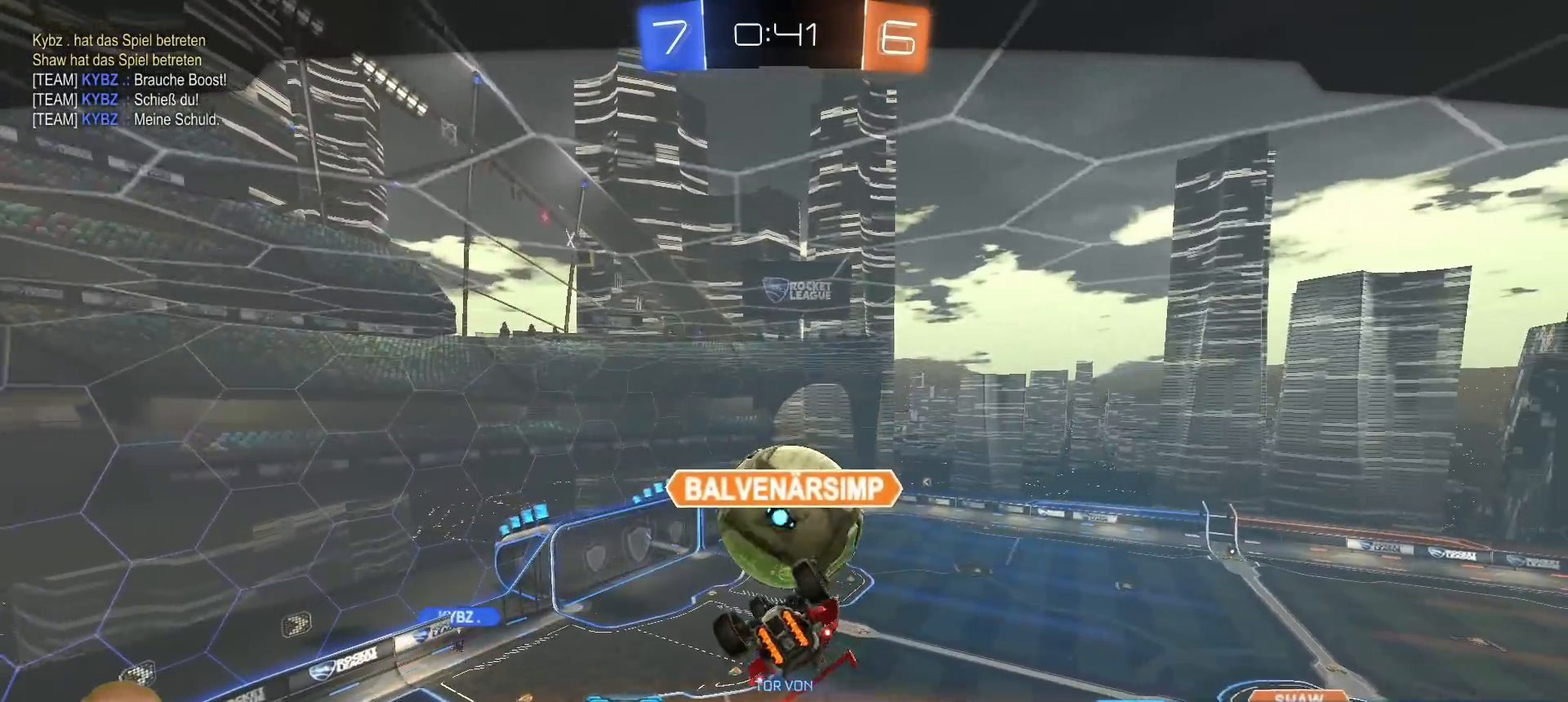
{"buttons": [], "left_stick": "center", "right_stick": "center", "events": []}
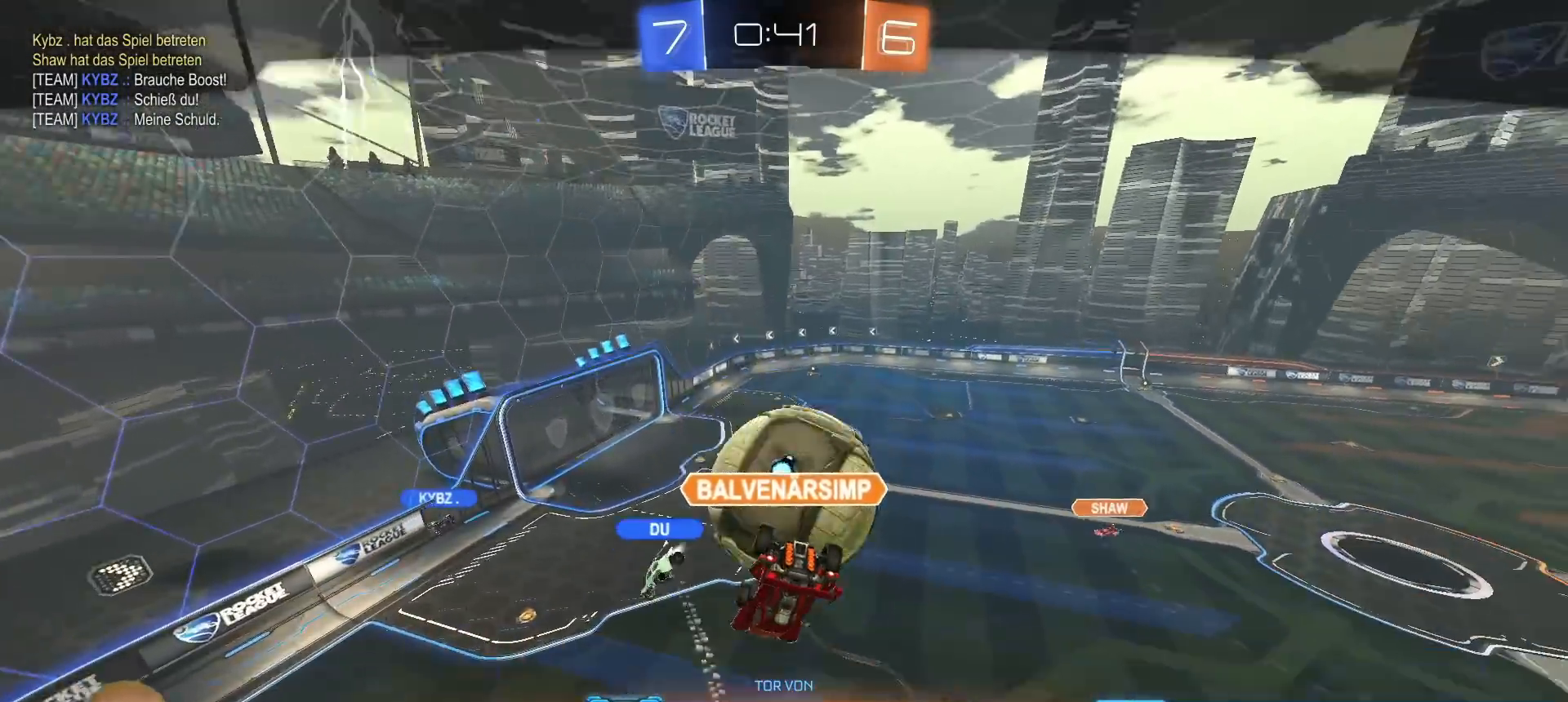
{"buttons": [], "left_stick": "center", "right_stick": "center", "events": []}
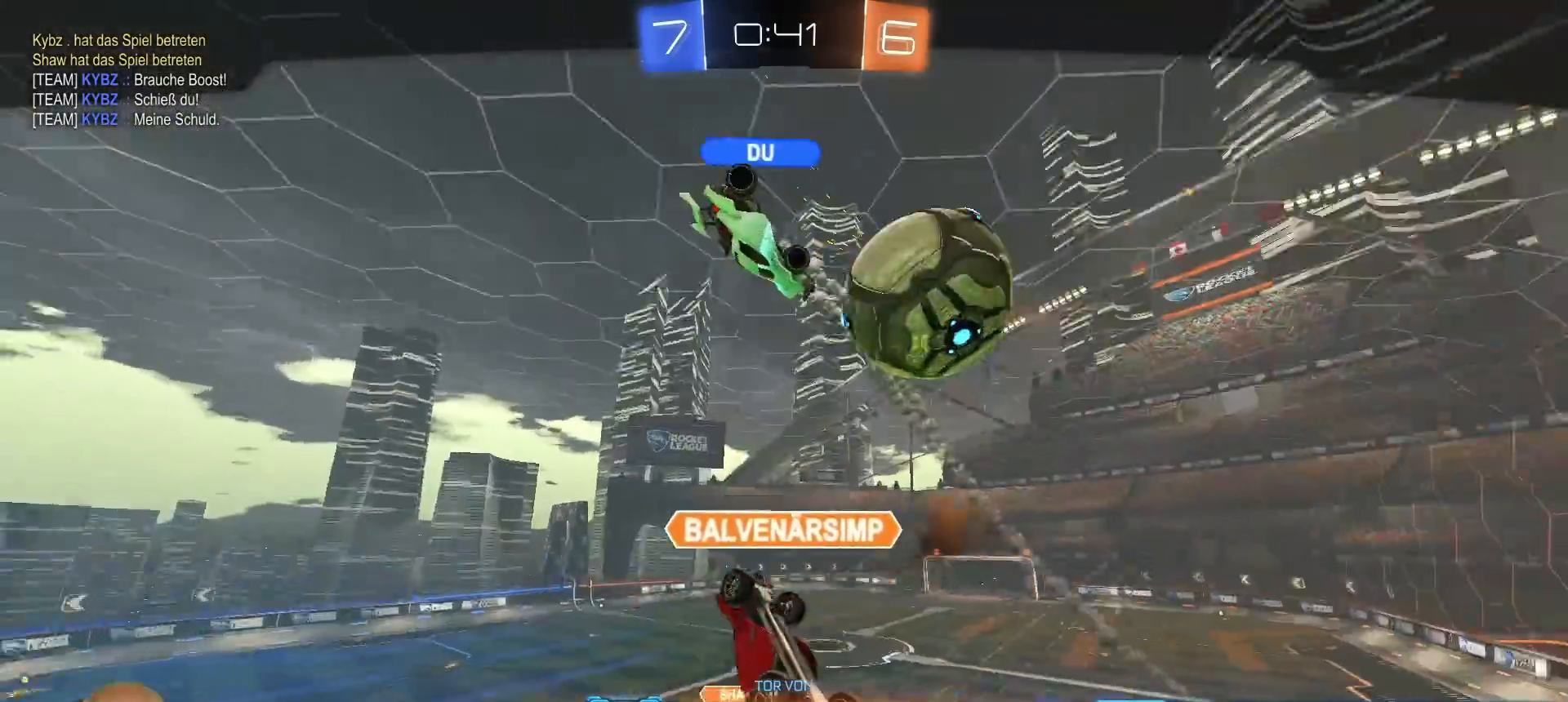
{"buttons": [], "left_stick": "center", "right_stick": "center", "events": []}
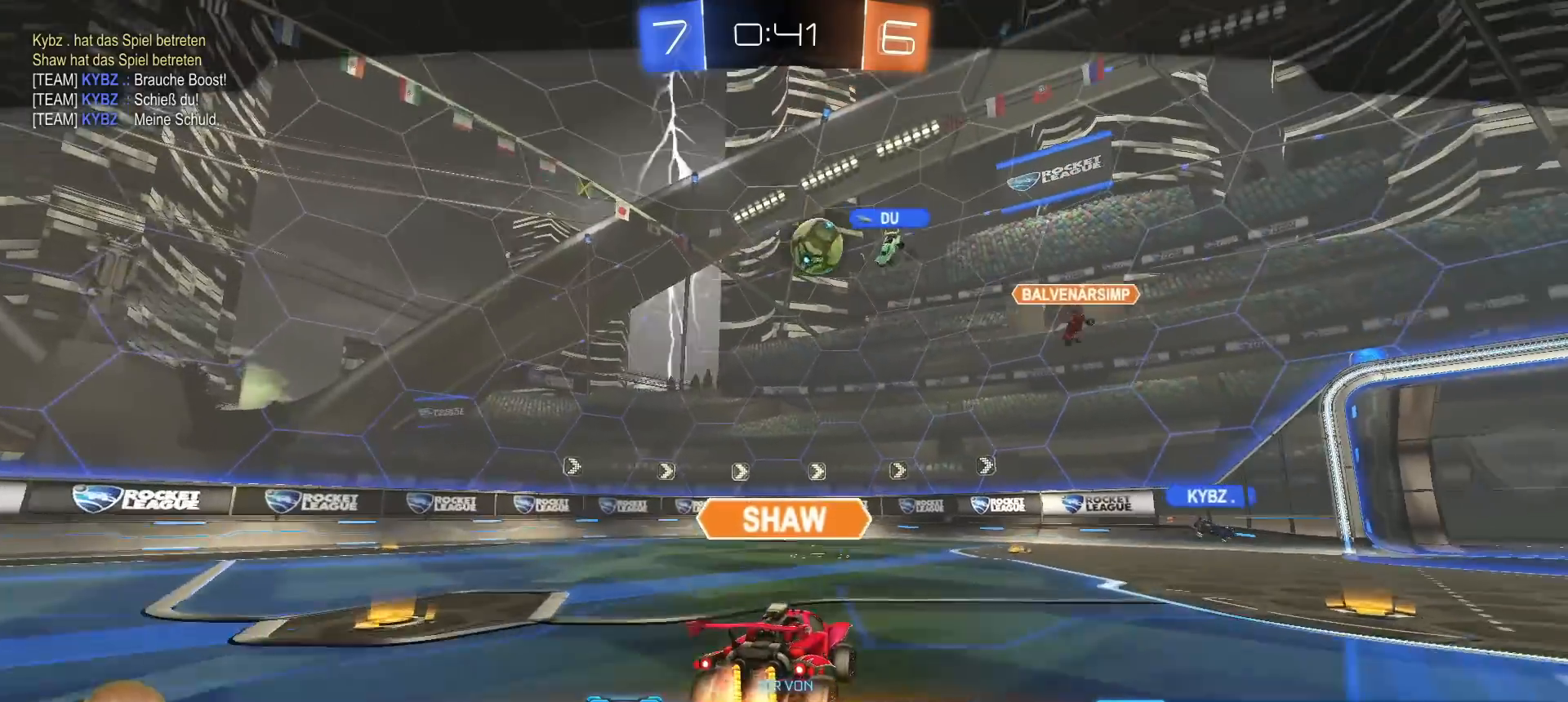
{"buttons": [], "left_stick": "center", "right_stick": "center", "events": []}
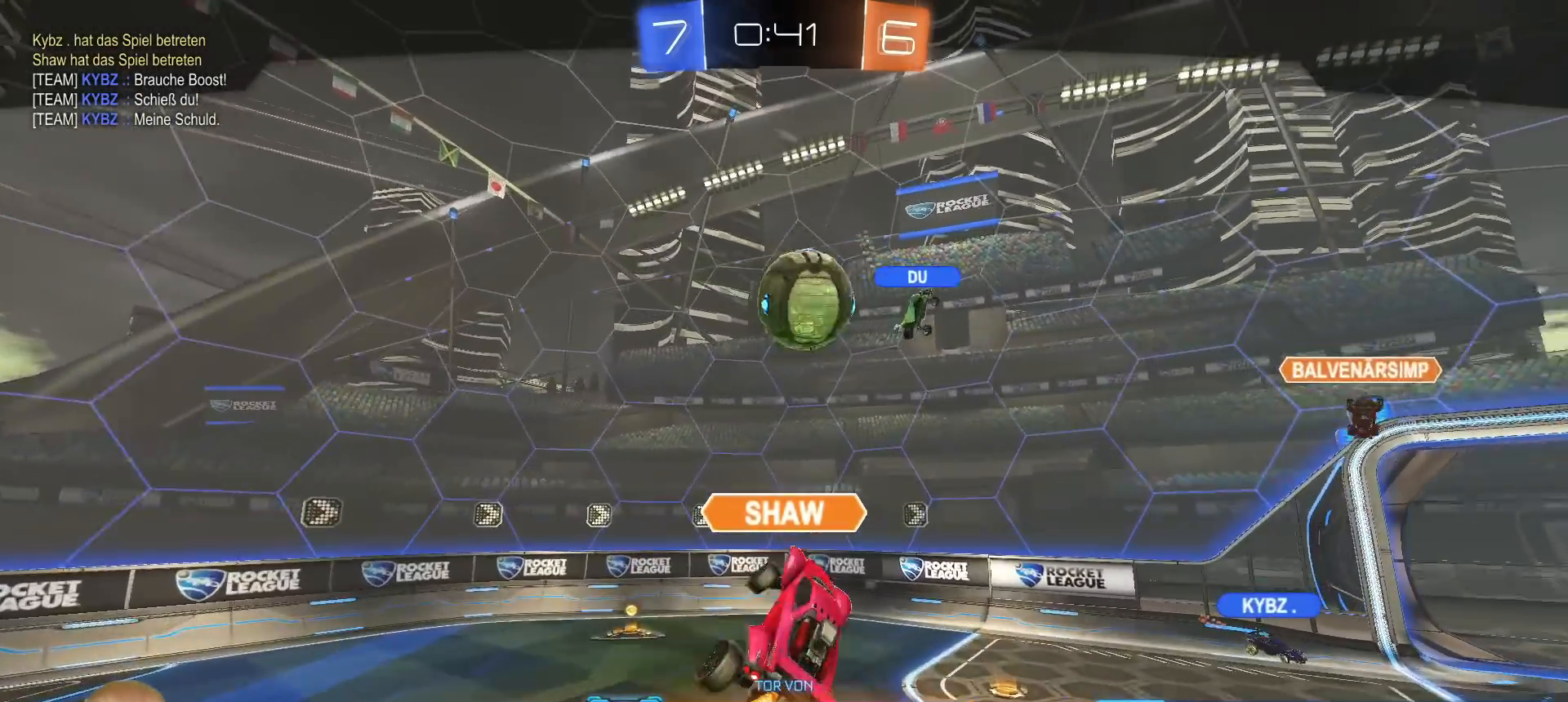
{"buttons": [], "left_stick": "center", "right_stick": "center", "events": []}
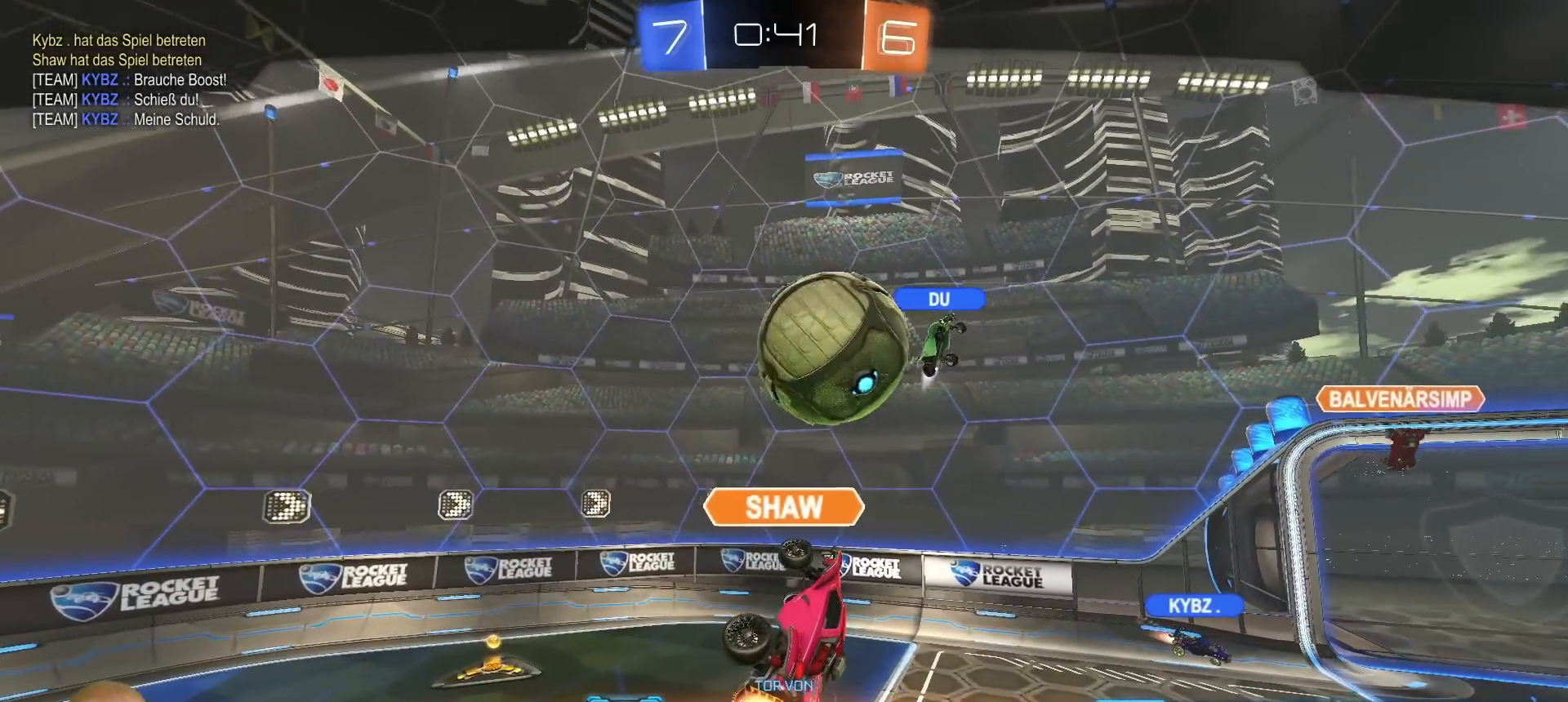
{"buttons": [], "left_stick": "center", "right_stick": "center", "events": [[67, "CROSS", "down"], [217, "CROSS", "up"]]}